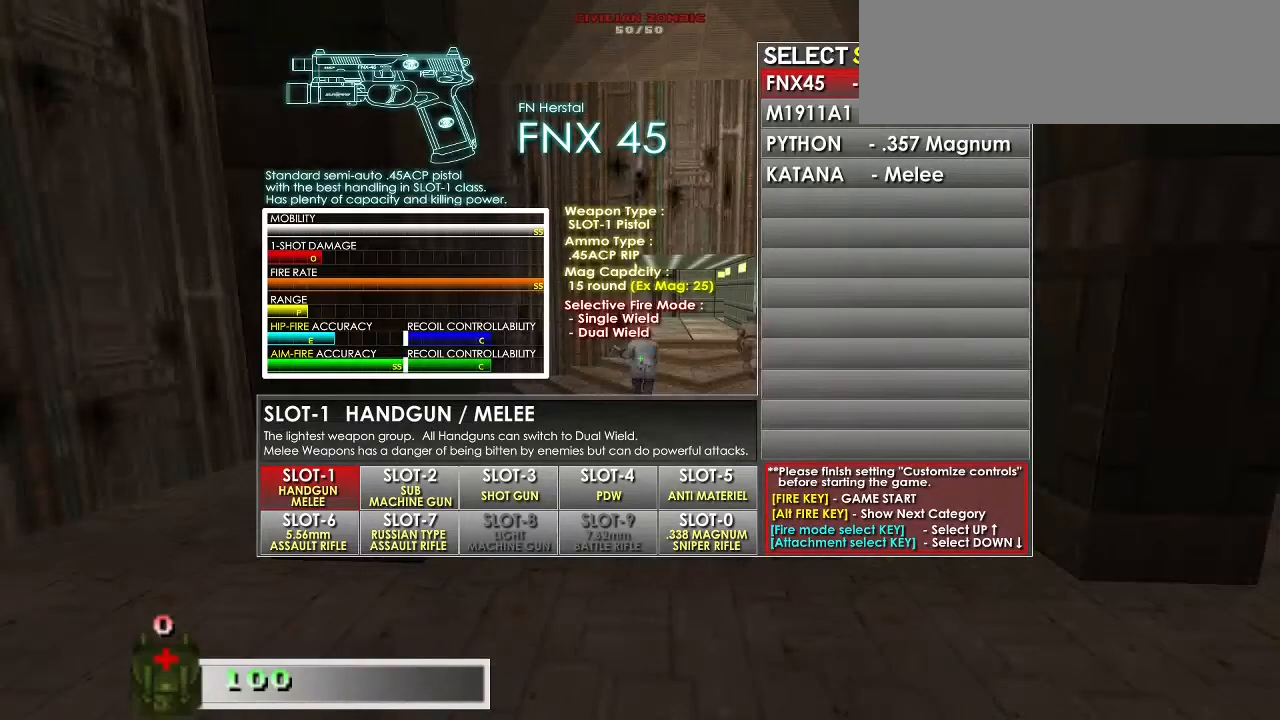
Gameplay with keyboard and mouse; each line is a JSON object with the keys and mouse buttons held at the frame after it. "events" lists presses ("down") and releases ("up") of "a", "ctrl", "d", "escape", "m1", "m2", "s", "shift", "space", "tab", "w", "mouse_left", "mouse_wheel" and "mouse_right" between this image and that frame as [ms after this image, input, new state], when the widget could be followed in between. "mouse_left", "mouse_wheel", "mouse_right" = the "left", "wheel", "right" buttons of the "mouse" list. No other keys are recorded. "wheel" means that the mouse wheel is clicked or scrolled. Key names are as the overlay labels them; some are game actions (e.g. jump) rather than physical keys. Not read: mouse_move.
{"keys": [], "mouse": [], "events": [[367, "m1", "down"], [367, "mouse_left", "down"], [467, "m1", "up"], [467, "mouse_left", "up"]]}
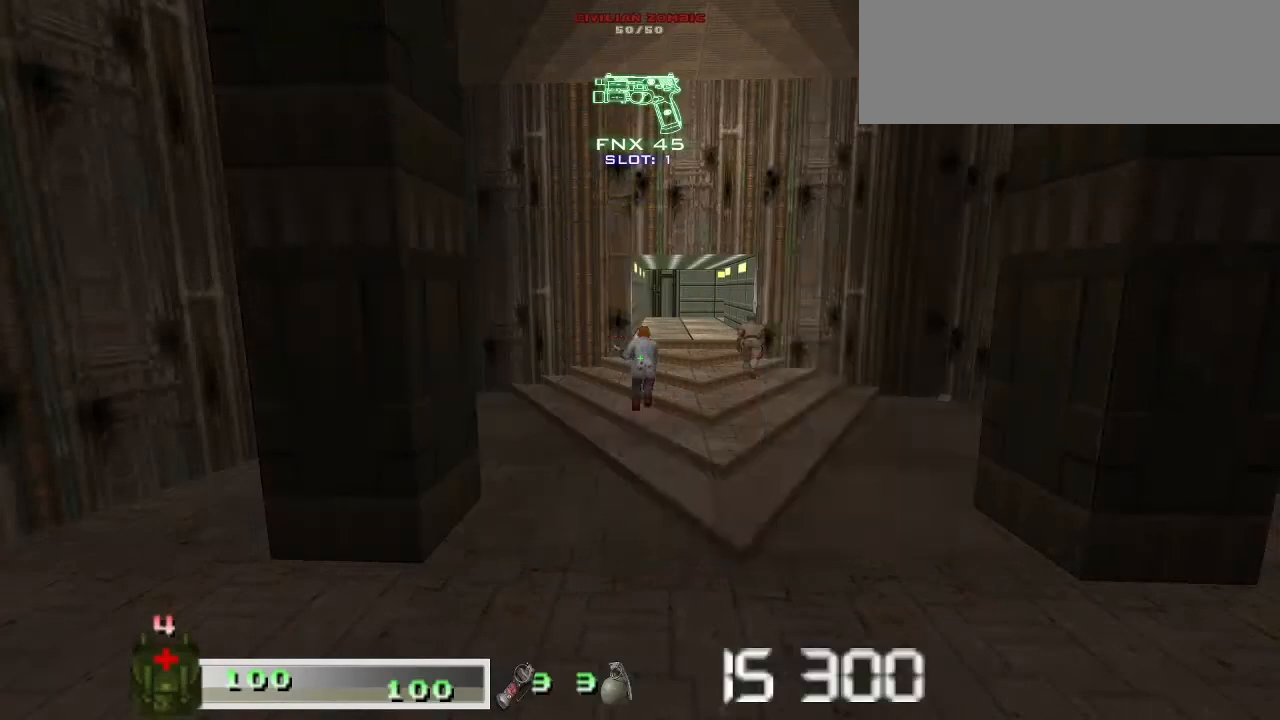
{"keys": [], "mouse": [], "events": [[233, "a", "down"], [433, "a", "up"]]}
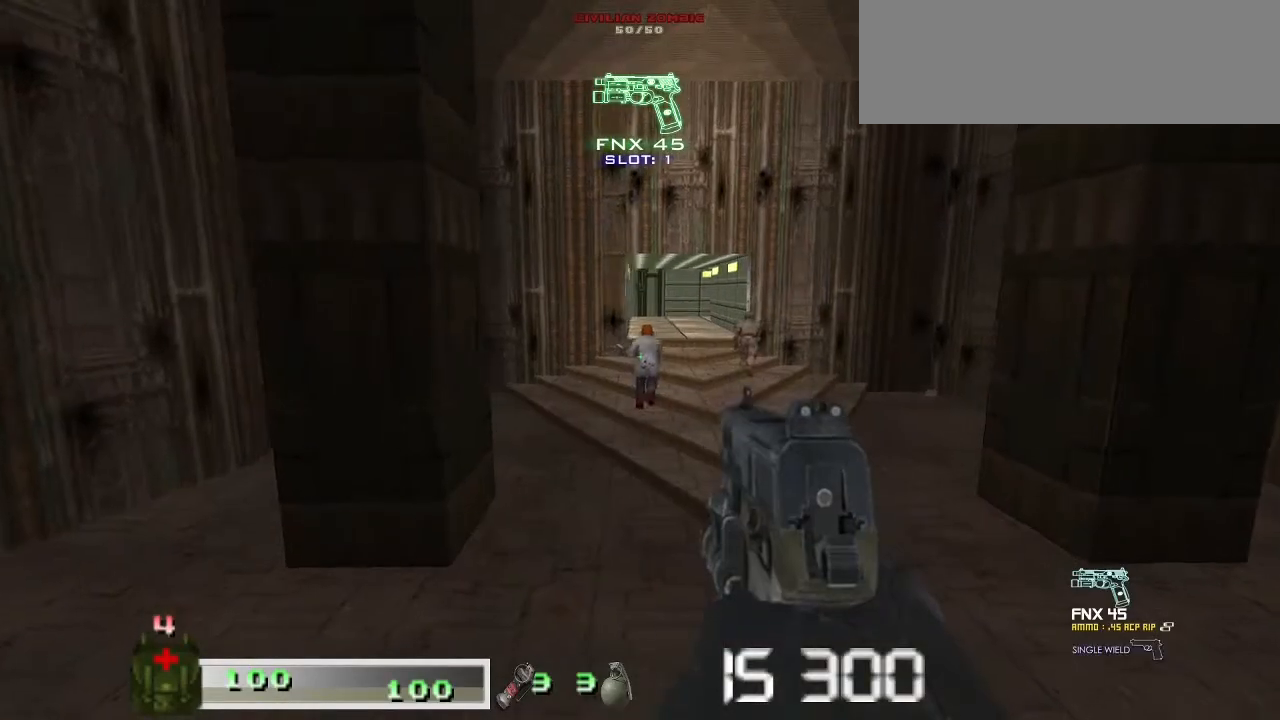
{"keys": ["m1"], "mouse": ["left"], "events": [[67, "d", "down"], [167, "d", "up"], [200, "mouse_right", "down"], [233, "m2", "down"], [367, "m2", "up"], [367, "mouse_right", "up"], [400, "m1", "down"], [400, "mouse_left", "down"]]}
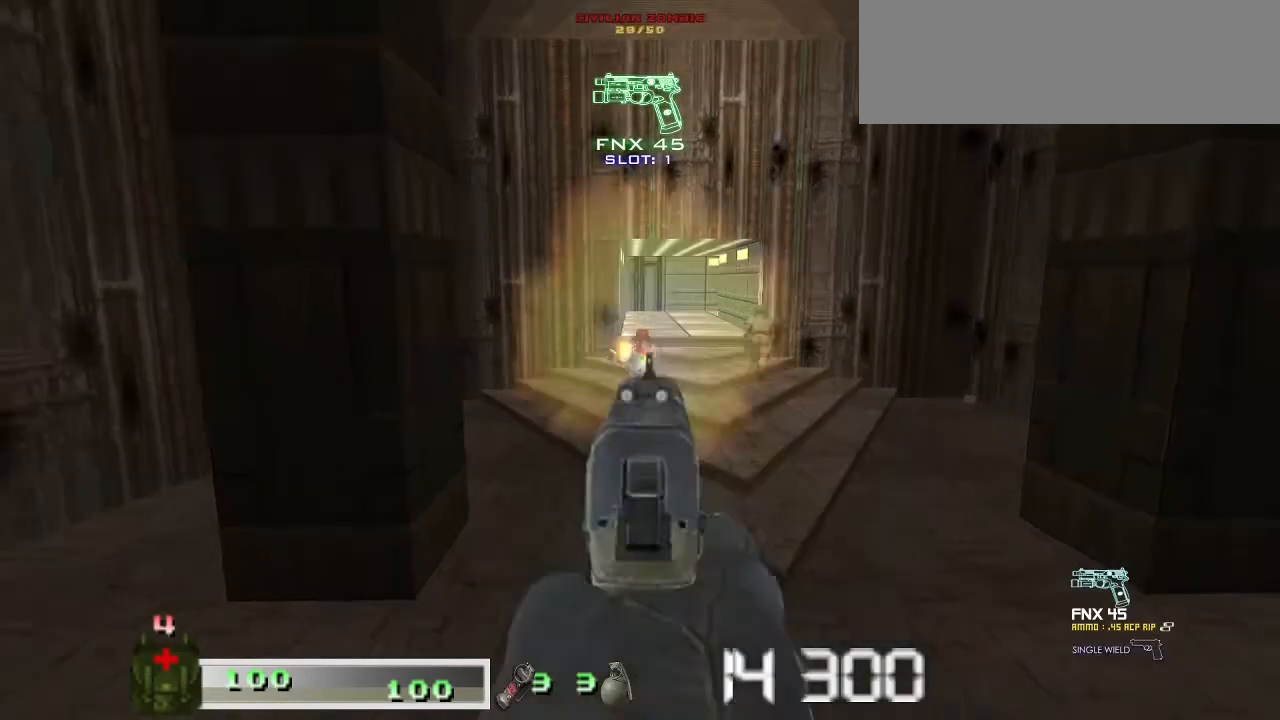
{"keys": ["a", "w"], "mouse": [], "events": [[100, "d", "down"], [267, "m1", "up"], [267, "mouse_left", "up"], [367, "m1", "down"], [367, "mouse_left", "down"], [367, "w", "down"], [433, "d", "up"], [467, "m1", "up"], [467, "mouse_left", "up"], [500, "a", "down"]]}
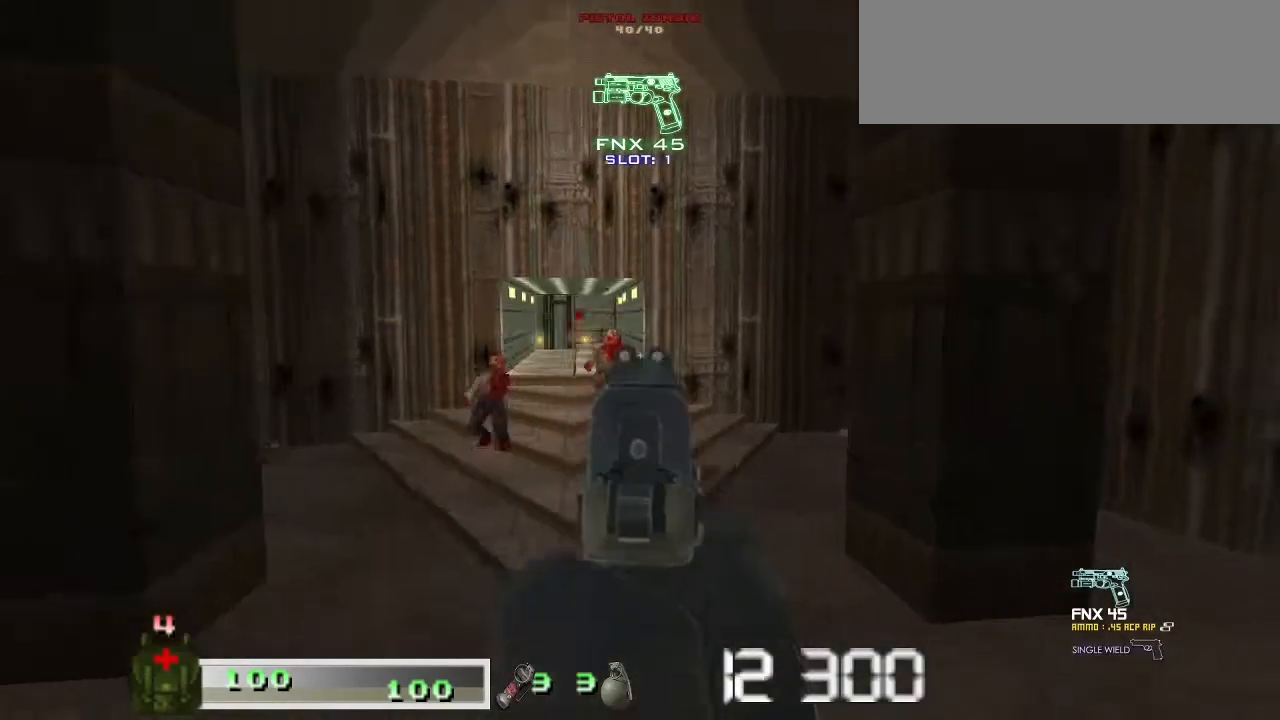
{"keys": ["shift", "w"], "mouse": [], "events": [[167, "m2", "down"], [167, "mouse_right", "down"], [200, "a", "up"], [233, "m2", "up"], [233, "mouse_right", "up"], [433, "shift", "down"]]}
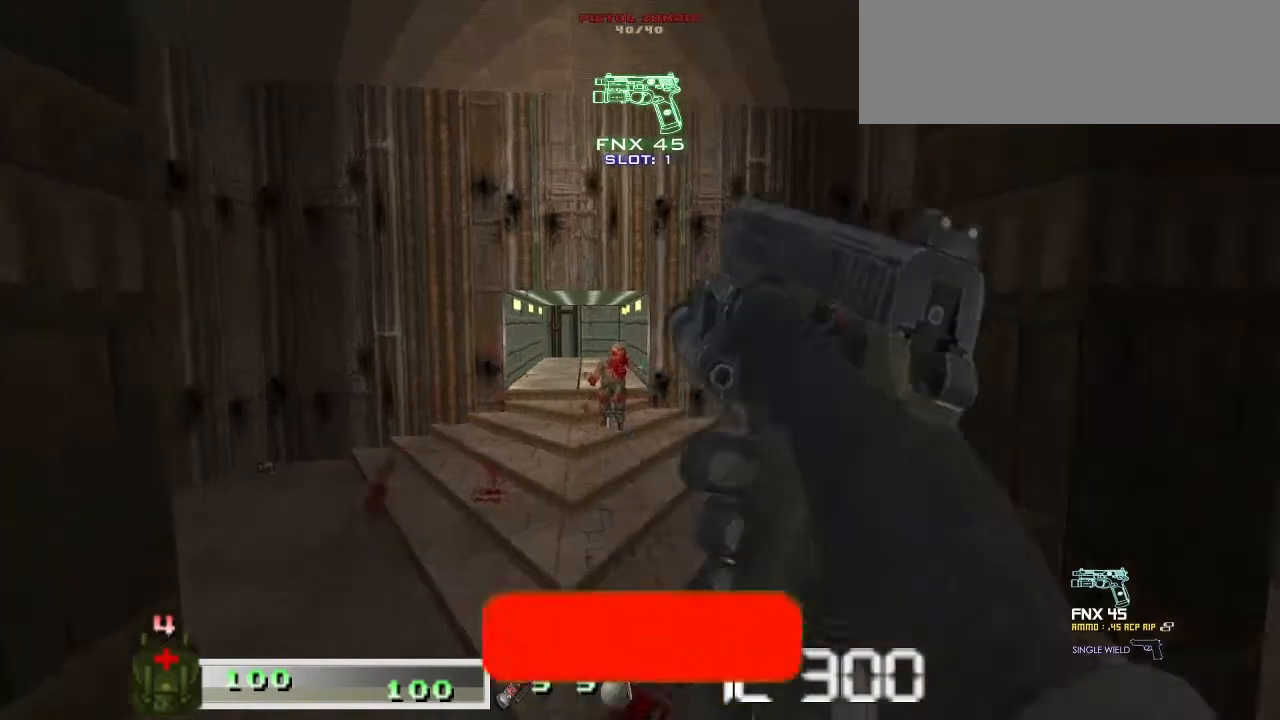
{"keys": ["shift", "w"], "mouse": [], "events": []}
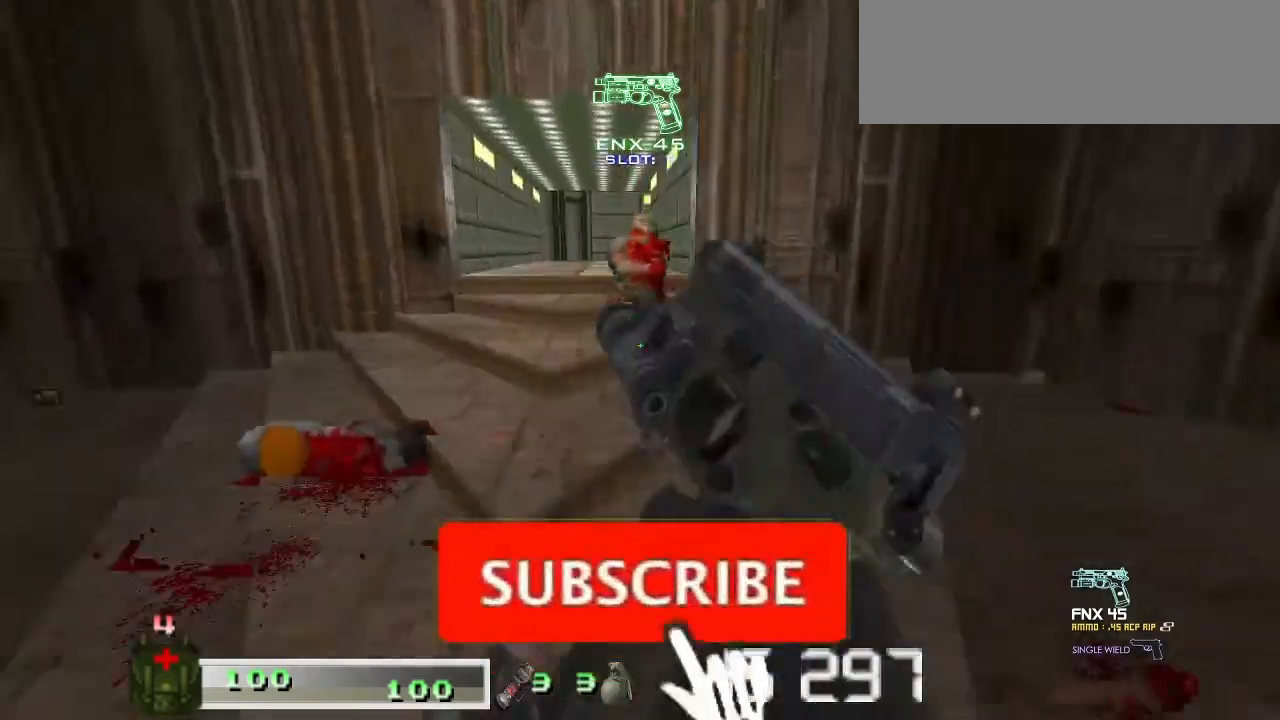
{"keys": ["a", "shift", "w"], "mouse": [], "events": [[100, "a", "down"], [233, "a", "up"], [467, "a", "down"]]}
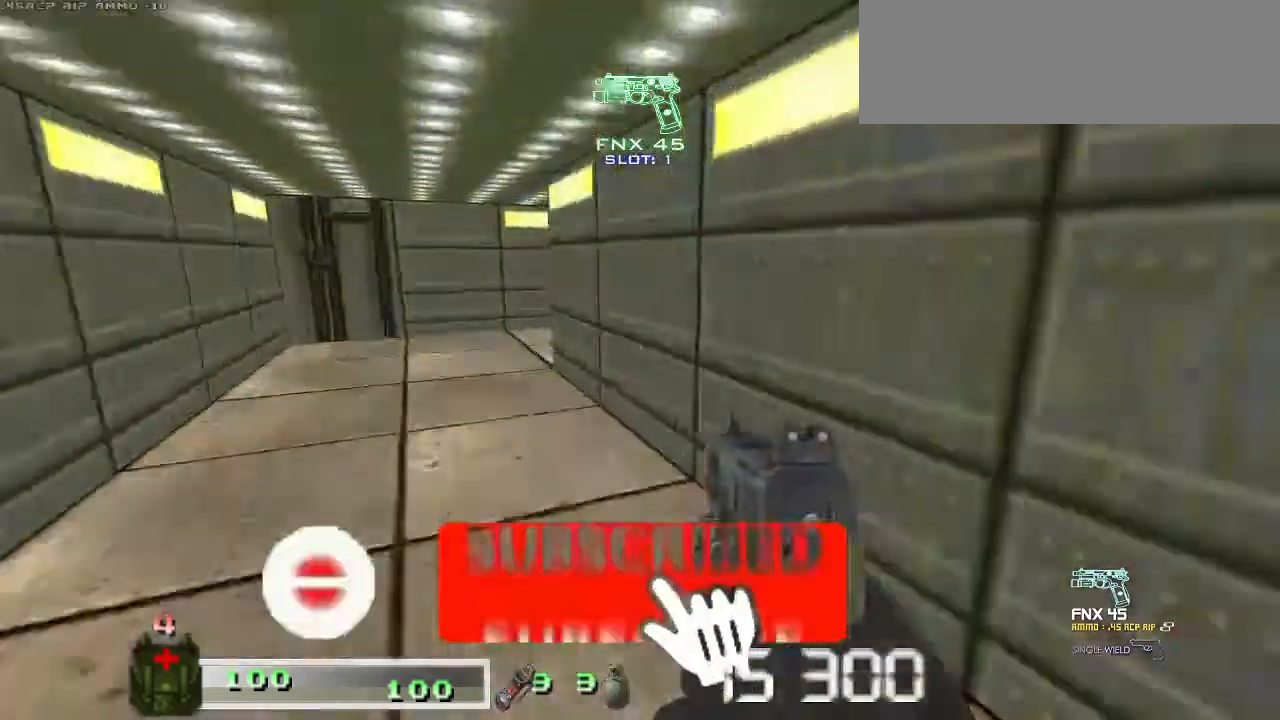
{"keys": ["d", "m1", "w"], "mouse": ["left"]}
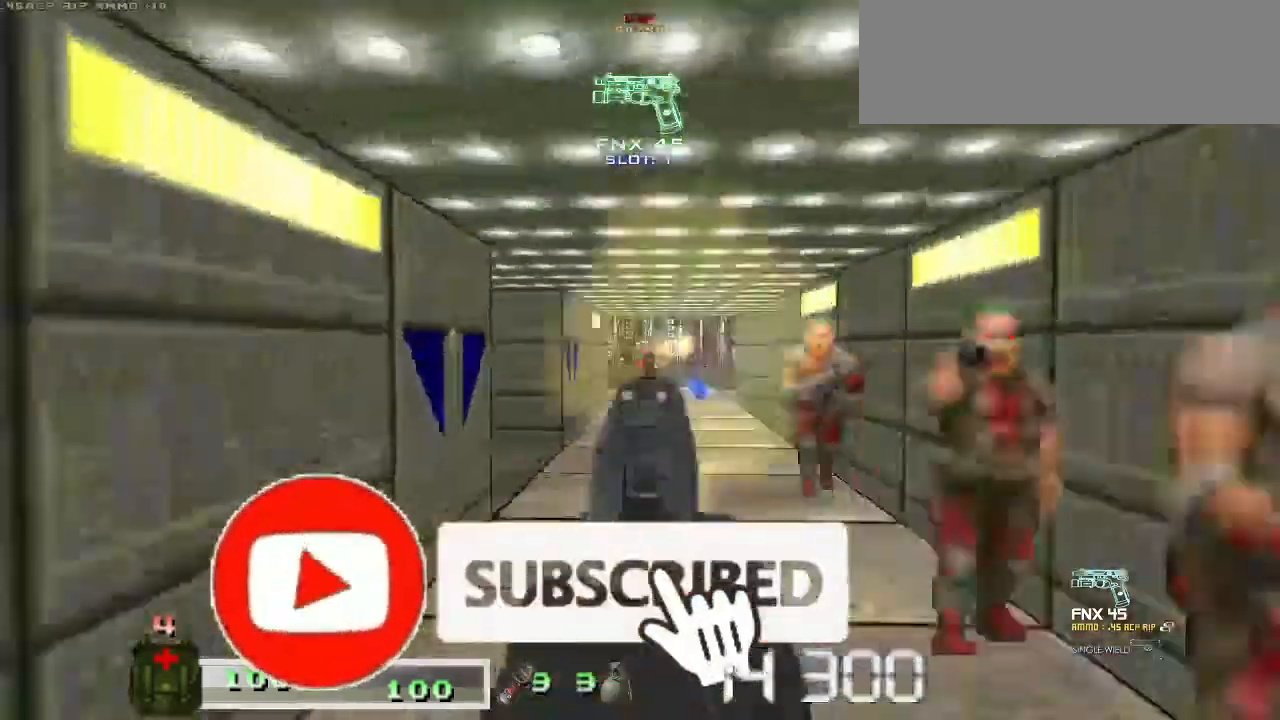
{"keys": ["a"], "mouse": [], "events": [[33, "m1", "up"], [33, "mouse_left", "up"], [67, "m1", "down"], [67, "mouse_left", "down"], [100, "d", "up"], [167, "d", "down"], [200, "m1", "up"], [200, "mouse_left", "up"], [200, "w", "up"], [233, "m1", "down"], [267, "mouse_left", "down"], [333, "m1", "up"], [367, "mouse_left", "up"], [400, "m1", "down"], [400, "mouse_left", "down"], [433, "a", "down"], [433, "d", "up"], [500, "m1", "up"], [500, "mouse_left", "up"]]}